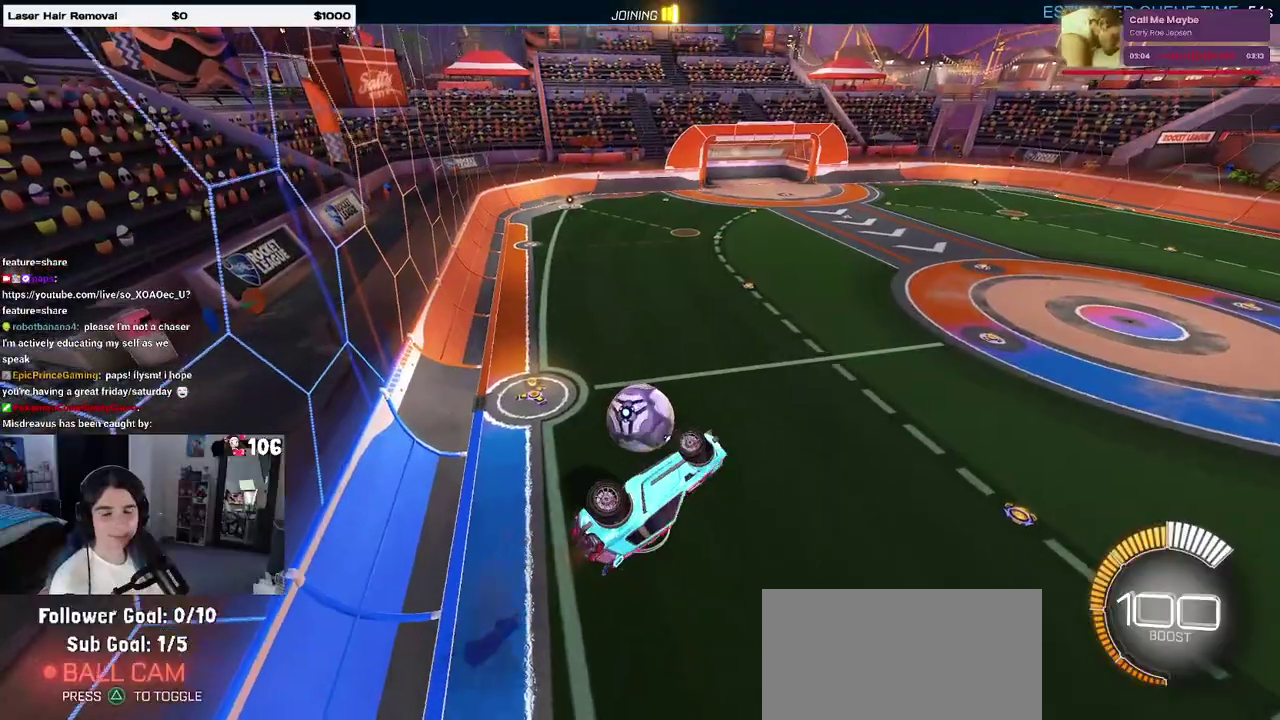
Gameplay with a controller (PlayStation layout); each line is a JSON object with the inputs held at the frame after it. "events" lists button and stick changes between this image and that frame as [ms after this image, input, new state], when the widget could be followed in between. This overlay highlights the sticks when they move; stick clicks (L3 R3) are not distinguishable. Not read: L1 L2.
{"buttons": ["R2"], "left_stick": "up", "right_stick": "center", "events": [[483, "left_stick", "up"]]}
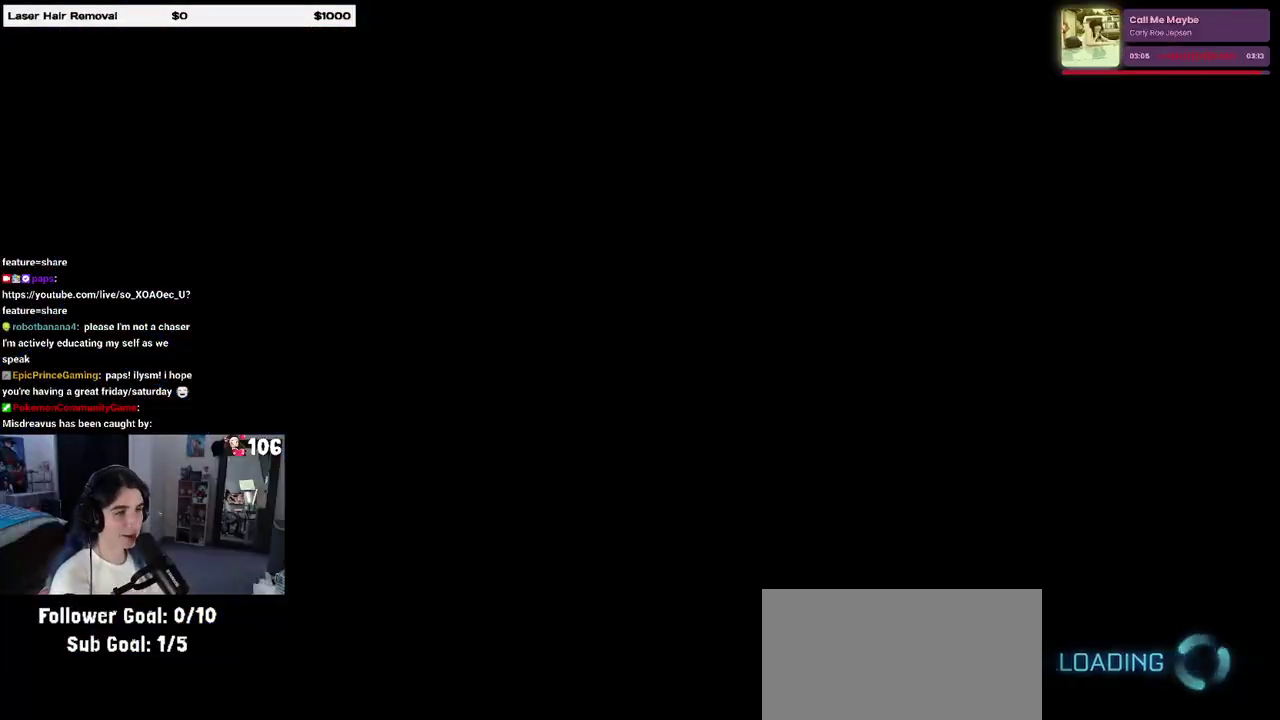
{"buttons": [], "left_stick": "center", "right_stick": "center", "events": [[117, "left_stick", "up-right"], [200, "R2", "up"], [200, "left_stick", "center"]]}
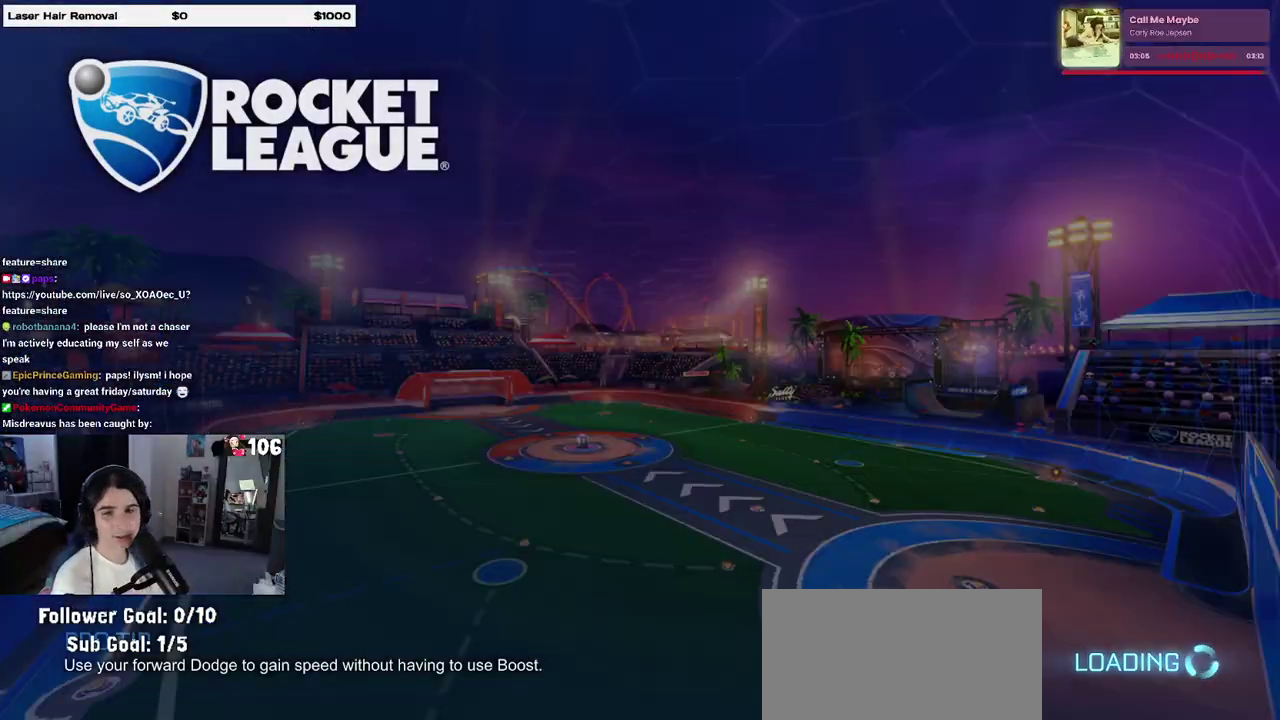
{"buttons": [], "left_stick": "center", "right_stick": "center", "events": []}
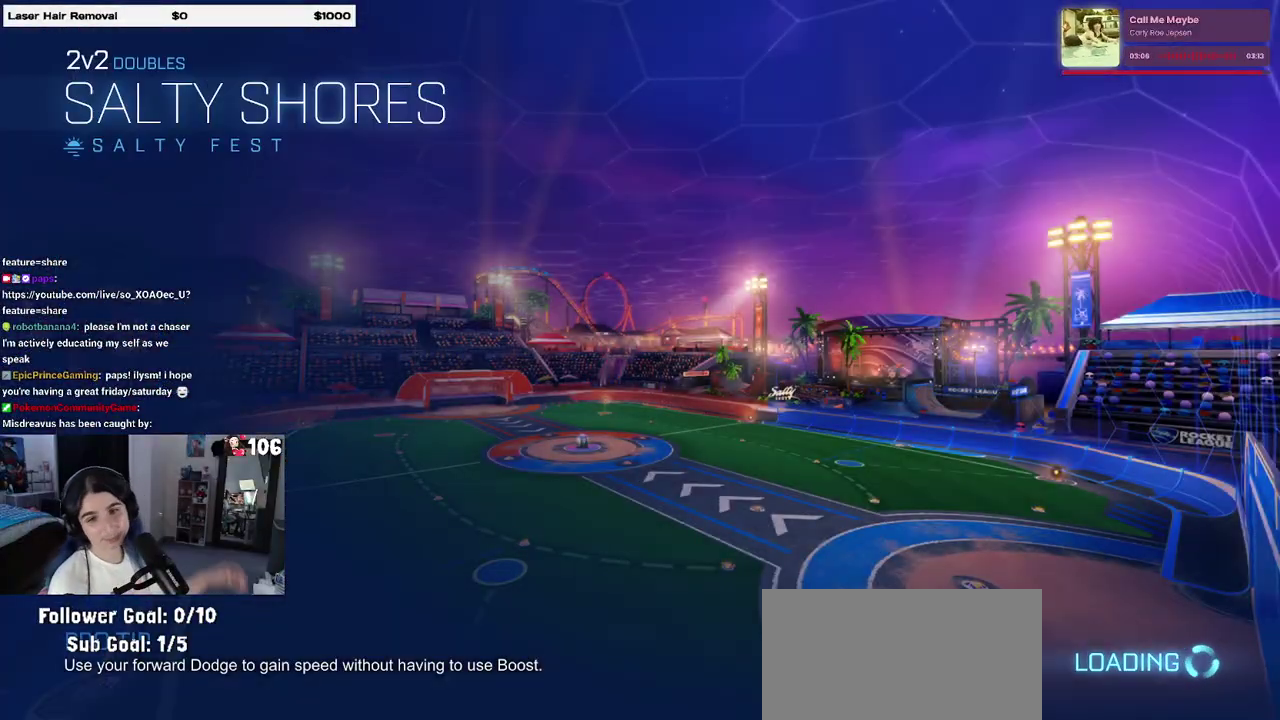
{"buttons": [], "left_stick": "center", "right_stick": "center", "events": []}
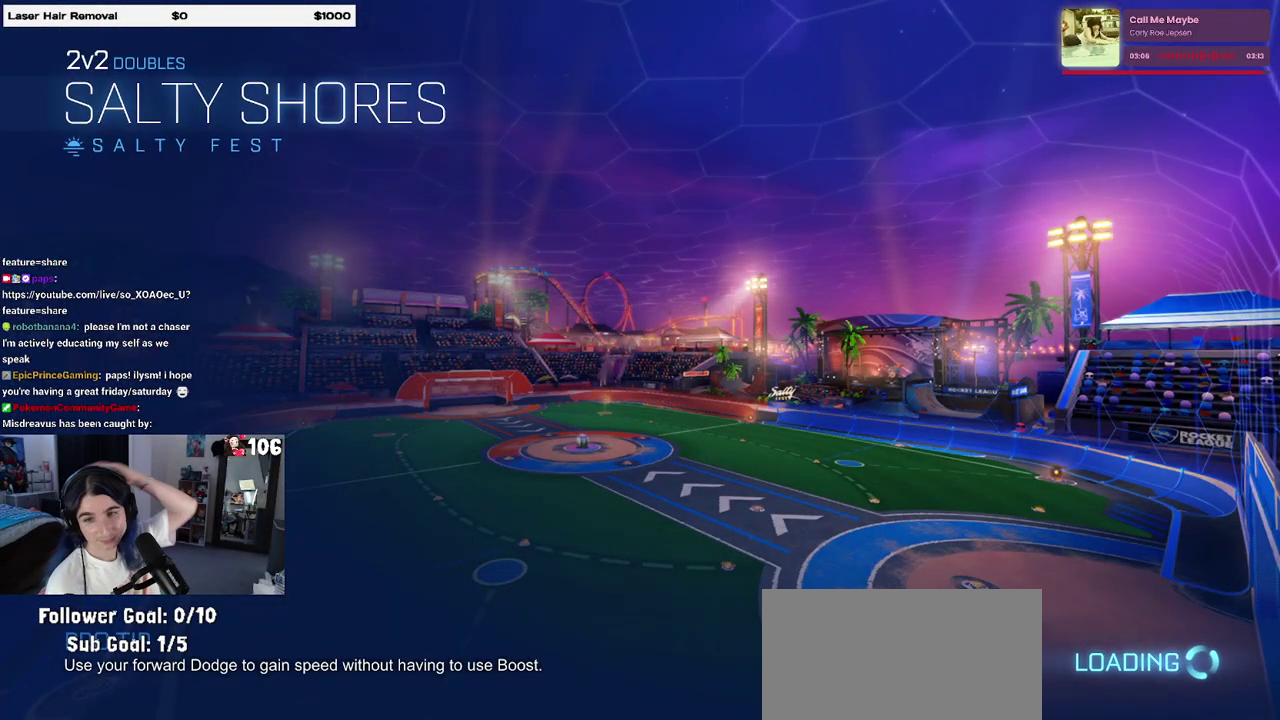
{"buttons": [], "left_stick": "center", "right_stick": "center", "events": []}
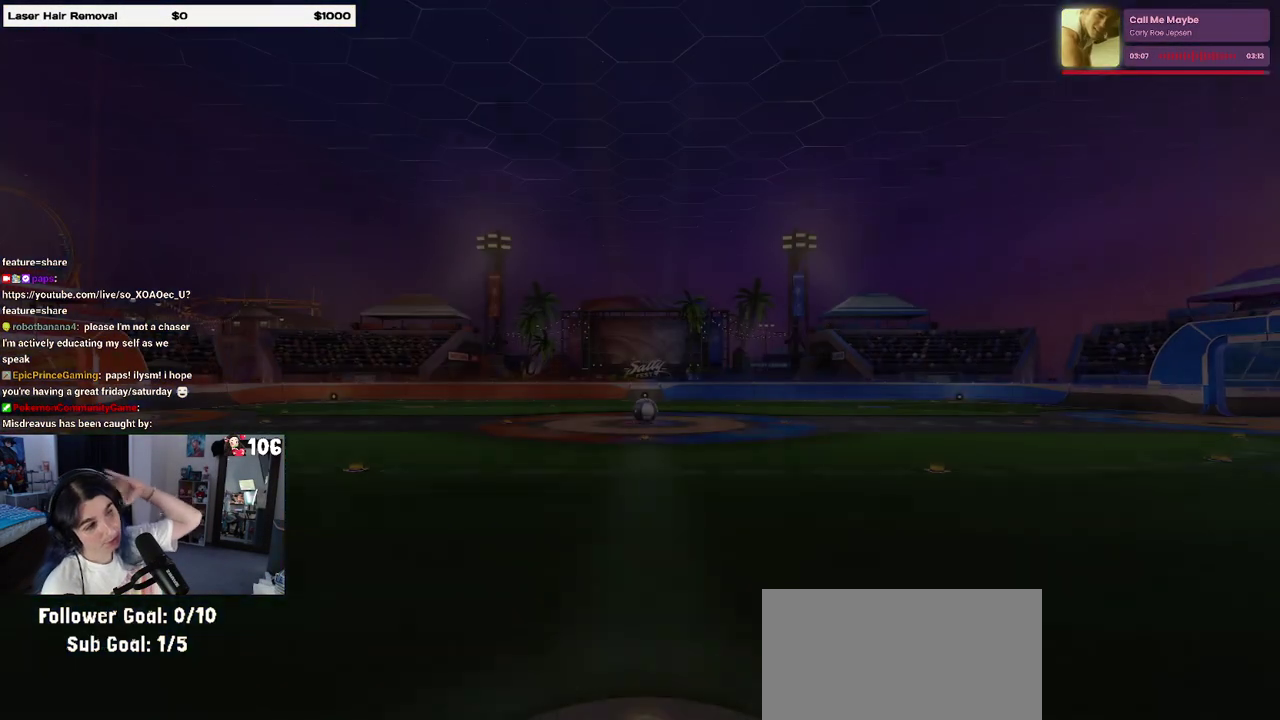
{"buttons": [], "left_stick": "center", "right_stick": "center", "events": []}
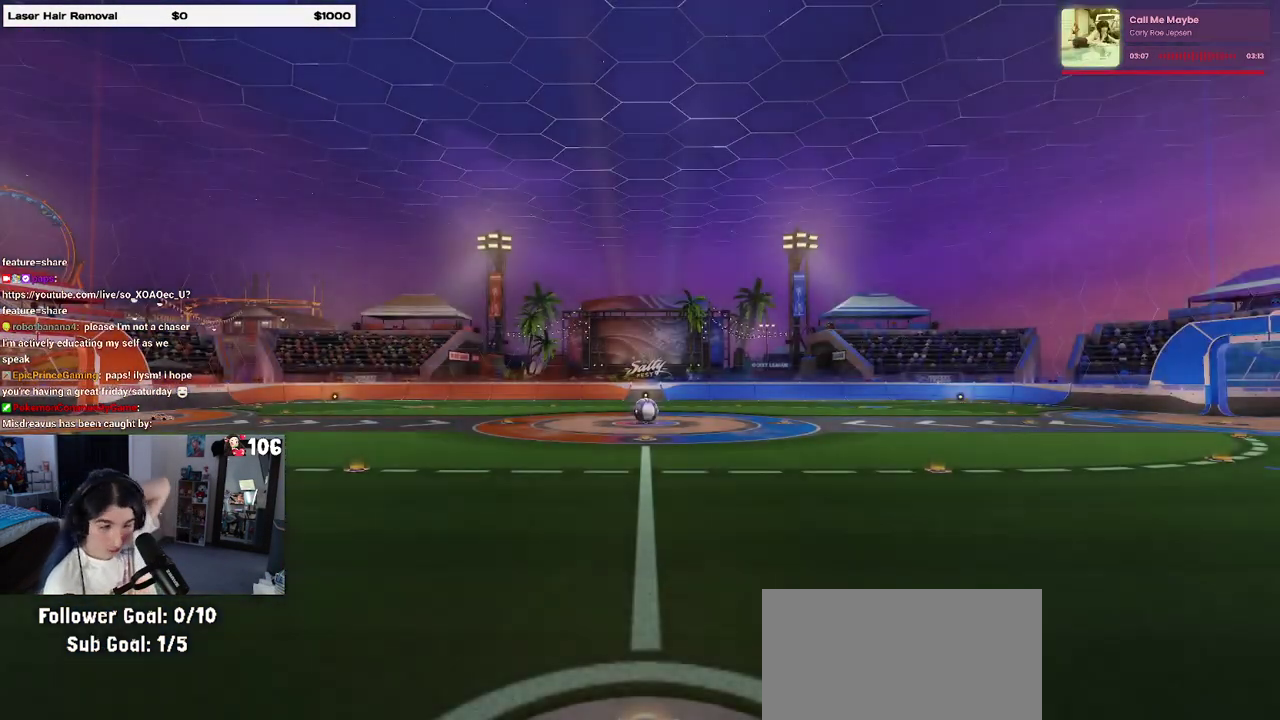
{"buttons": [], "left_stick": "center", "right_stick": "center", "events": []}
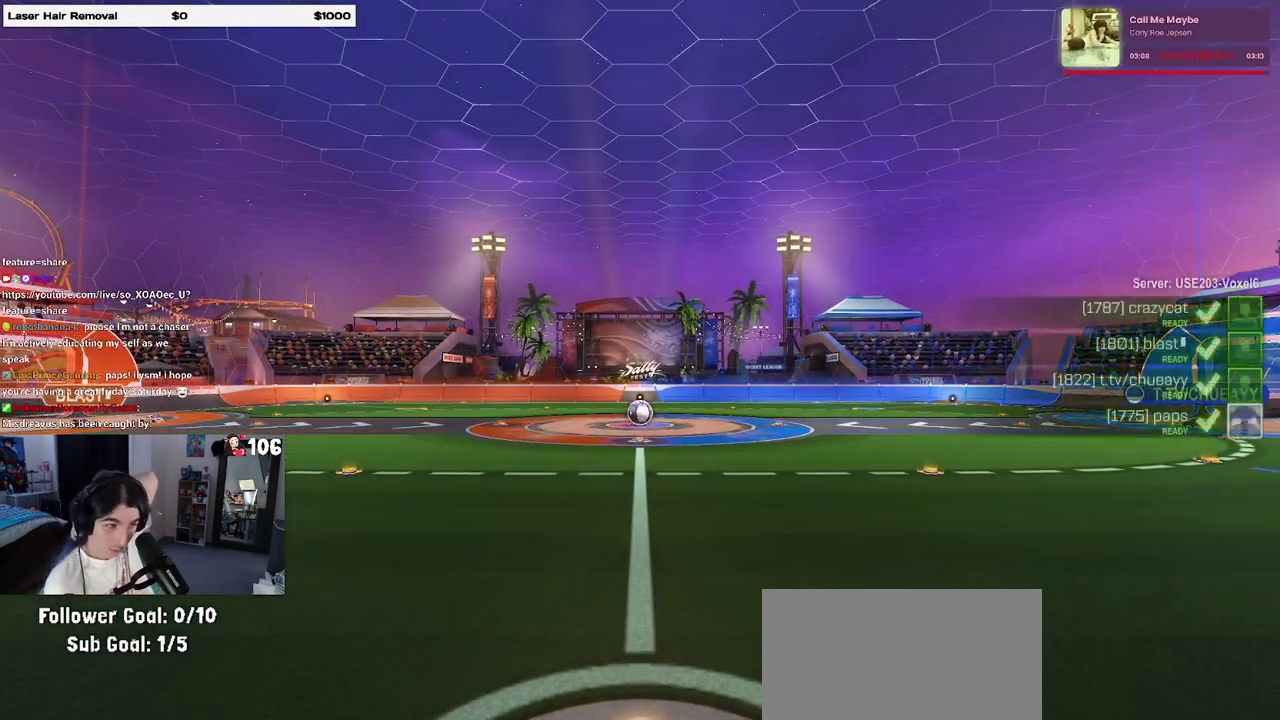
{"buttons": [], "left_stick": "center", "right_stick": "center", "events": []}
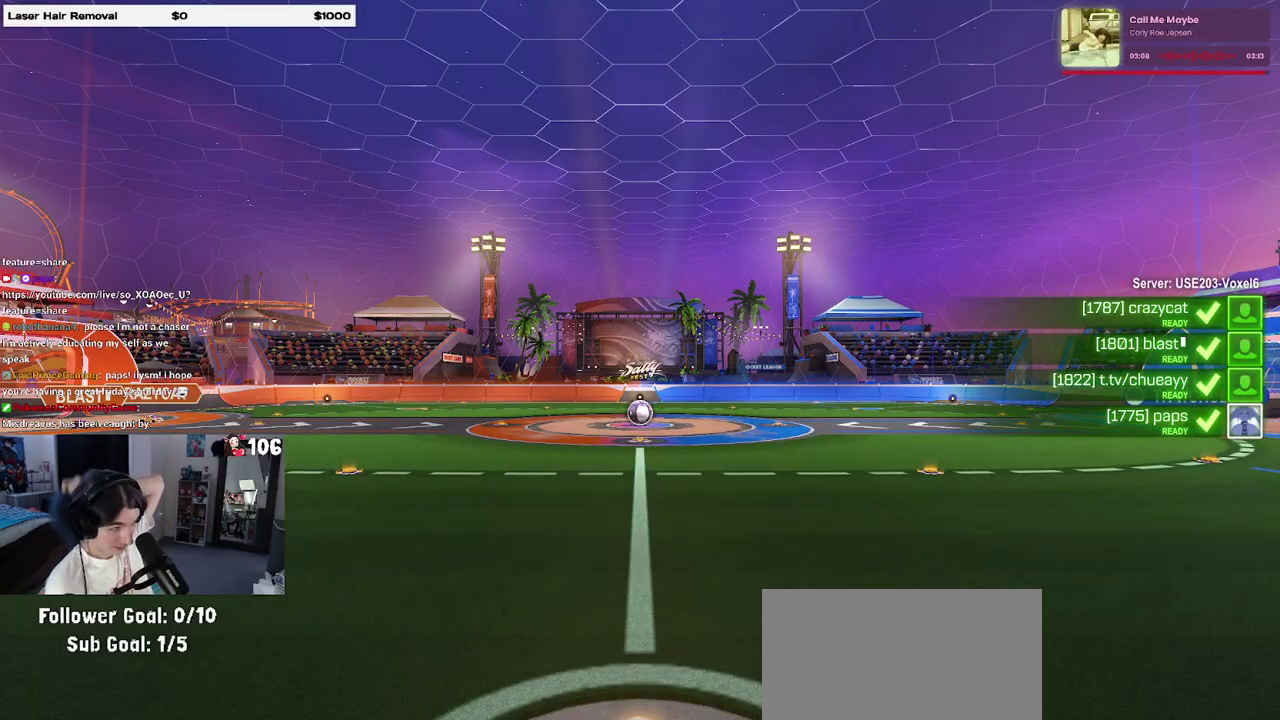
{"buttons": [], "left_stick": "center", "right_stick": "center", "events": []}
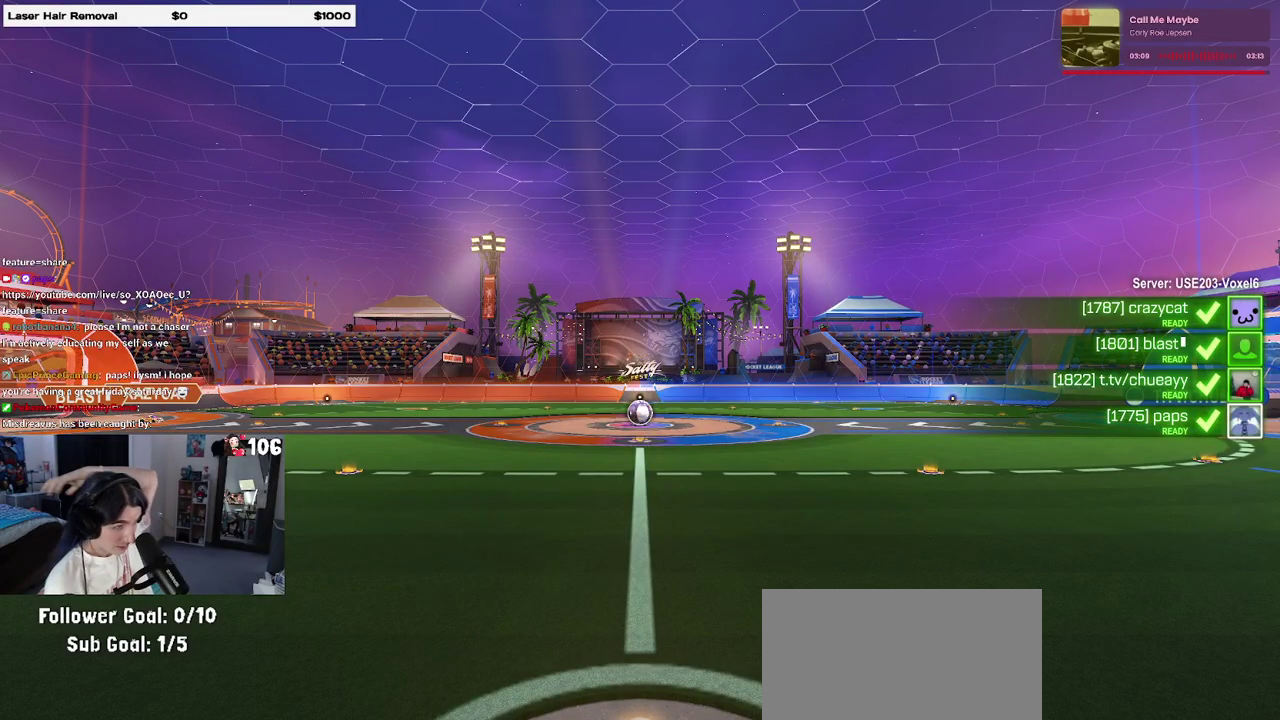
{"buttons": [], "left_stick": "center", "right_stick": "center", "events": []}
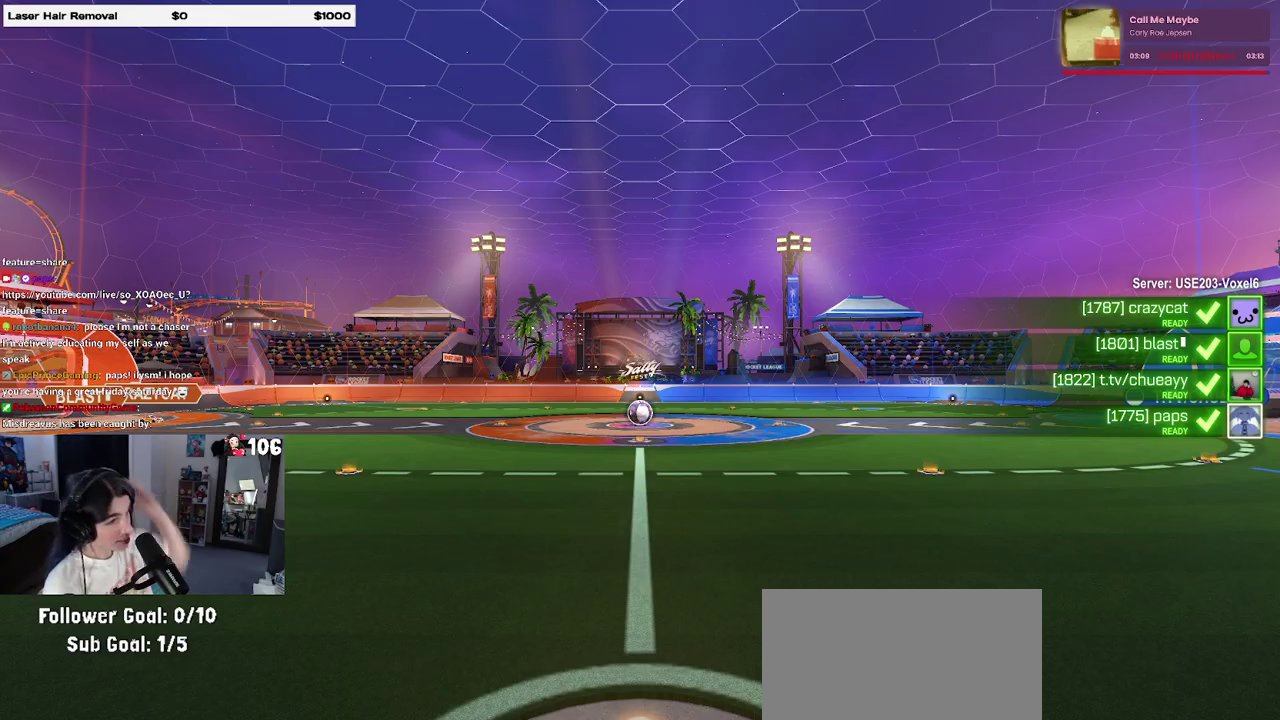
{"buttons": [], "left_stick": "center", "right_stick": "center", "events": []}
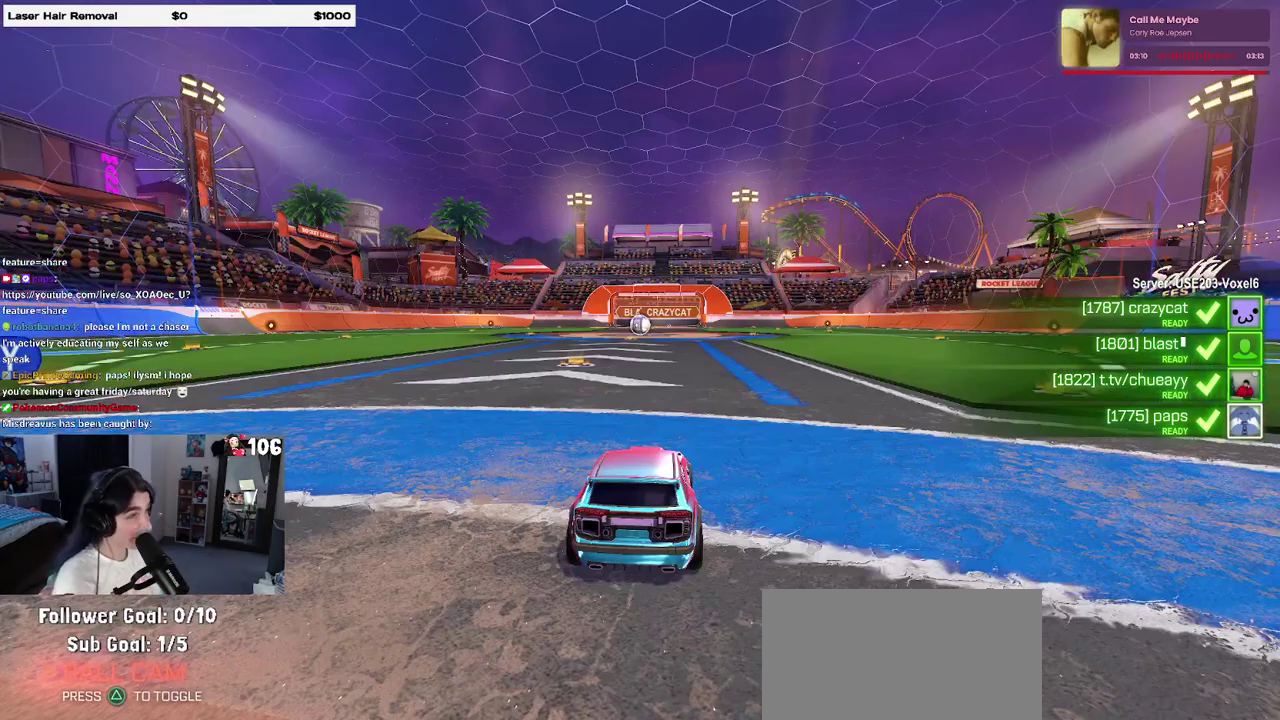
{"buttons": [], "left_stick": "center", "right_stick": "center", "events": []}
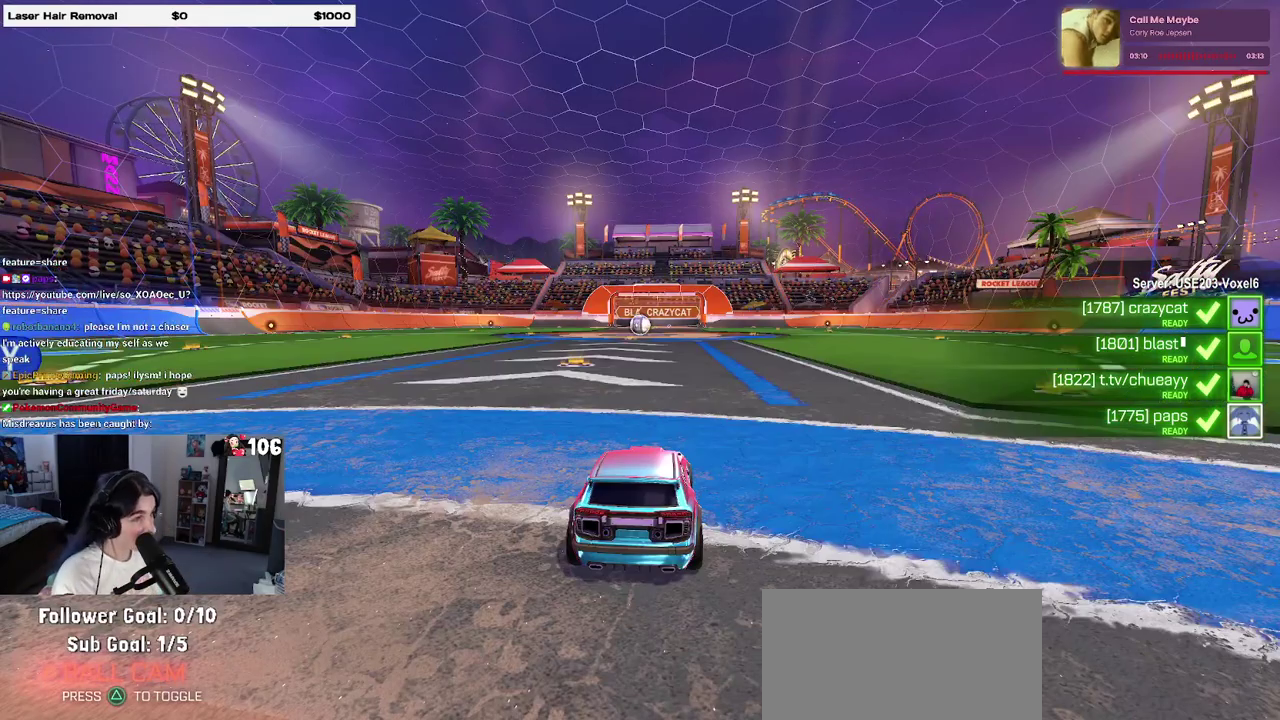
{"buttons": ["R3"], "left_stick": "center", "right_stick": "center", "events": [[267, "R3", "down"]]}
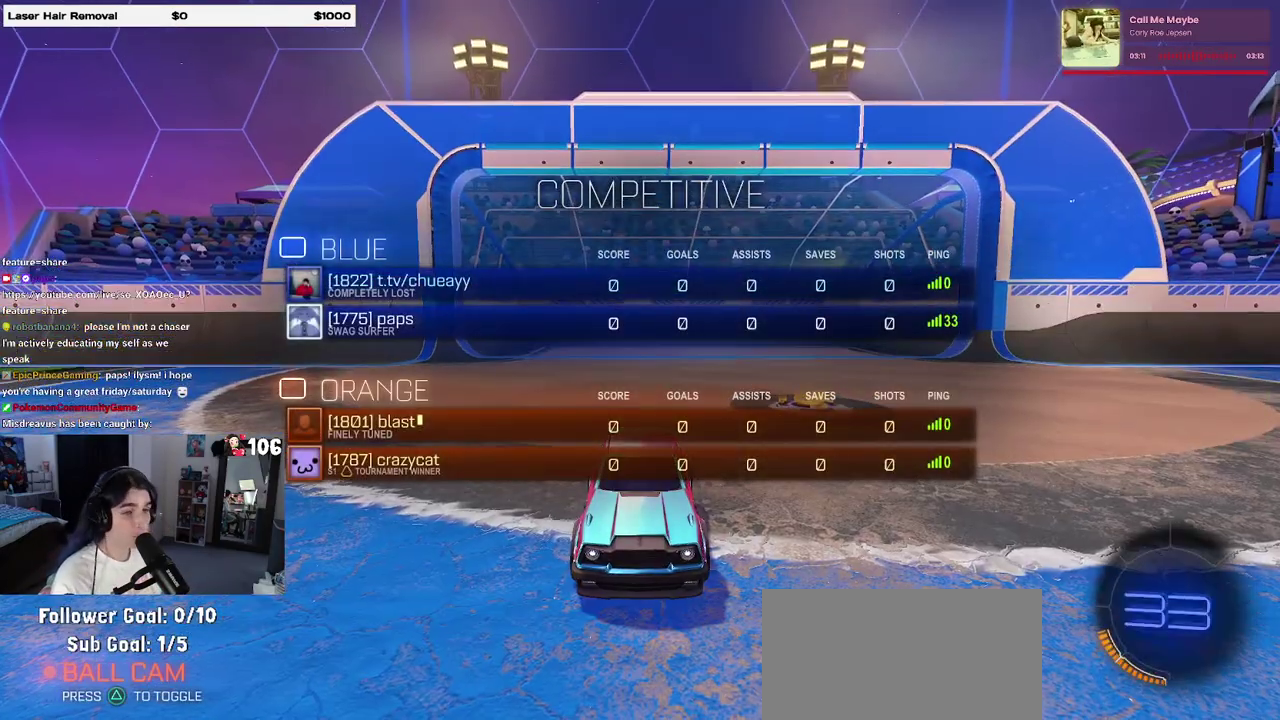
{"buttons": ["R3"], "left_stick": "center", "right_stick": "center"}
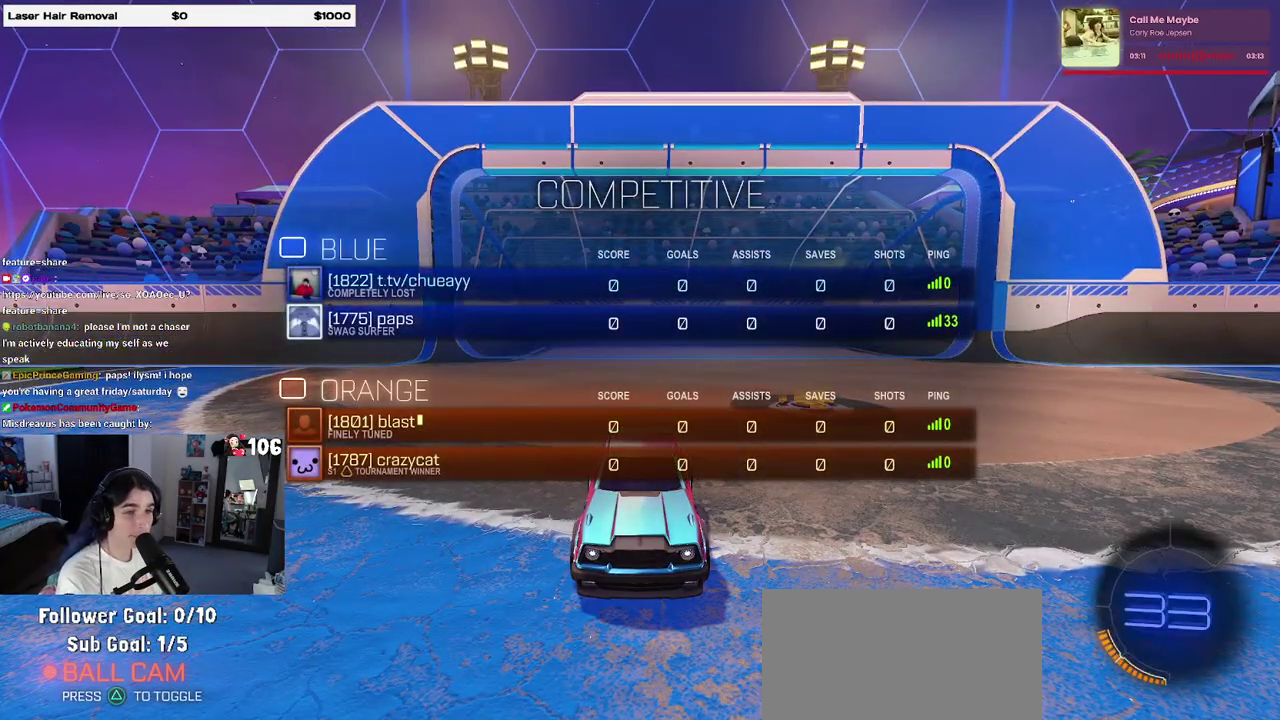
{"buttons": ["R3"], "left_stick": "center", "right_stick": "center"}
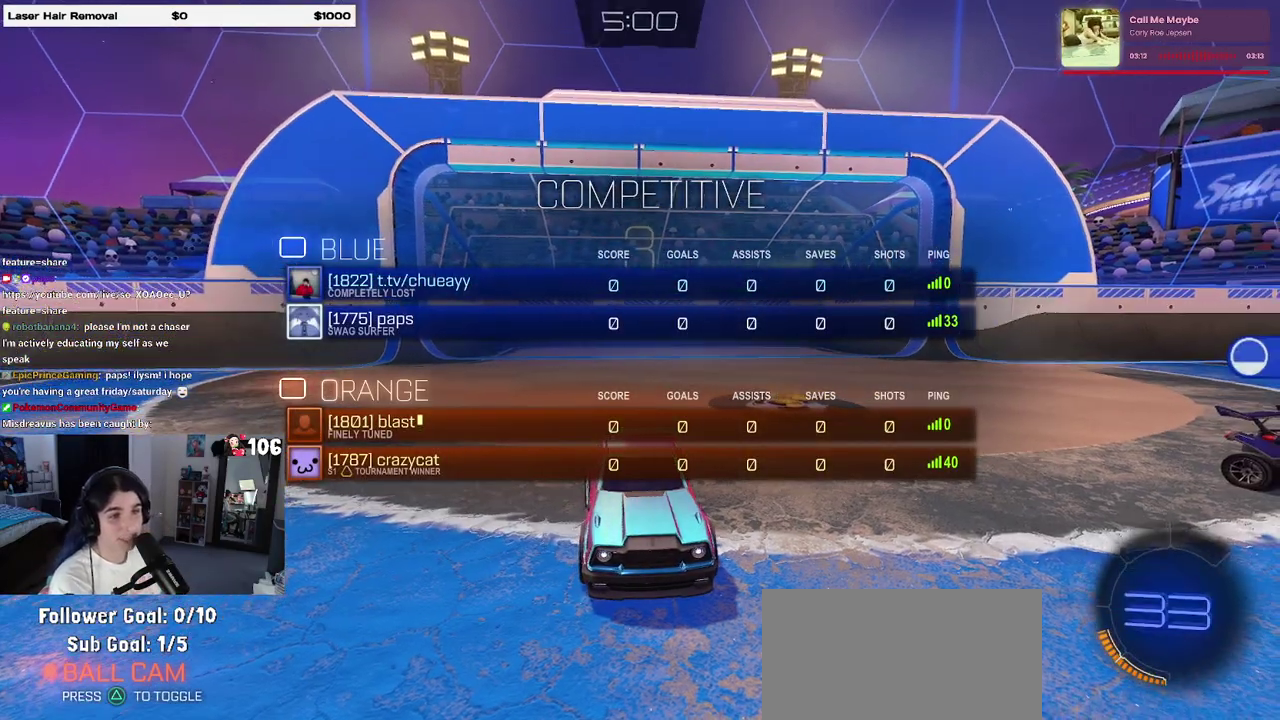
{"buttons": [], "left_stick": "center", "right_stick": "center", "events": [[200, "R3", "up"]]}
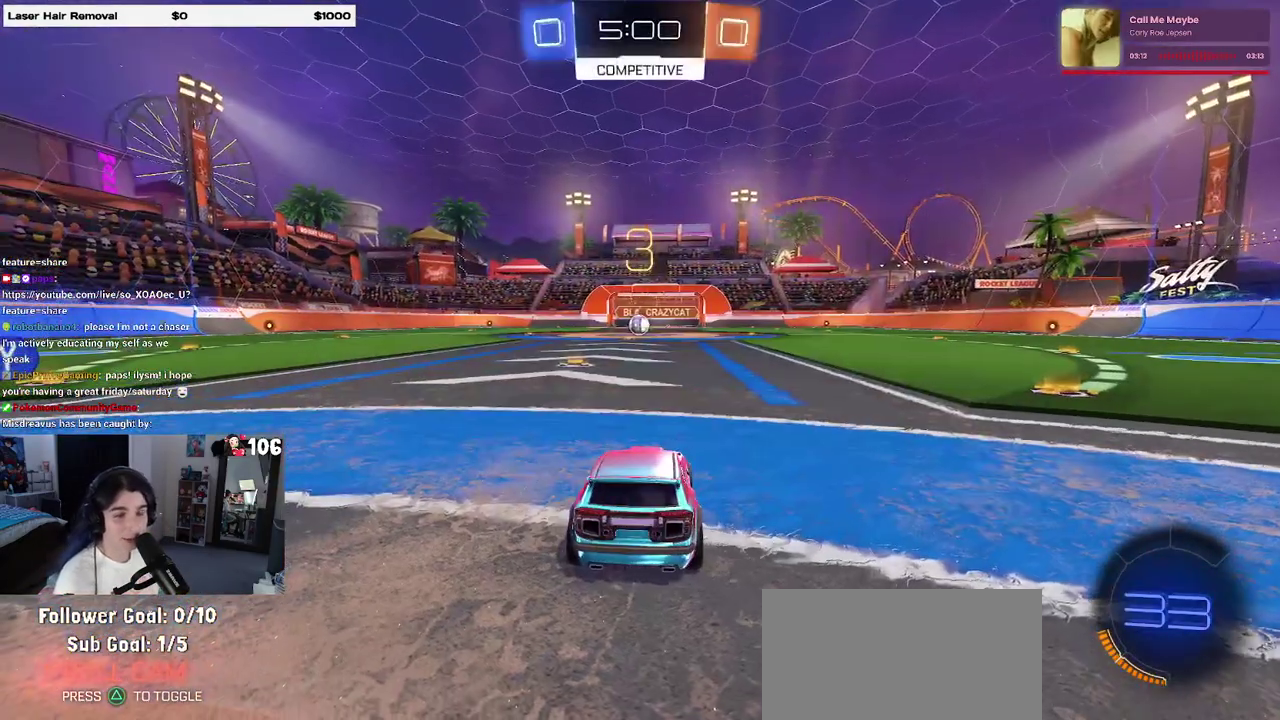
{"buttons": [], "left_stick": "center", "right_stick": "center", "events": []}
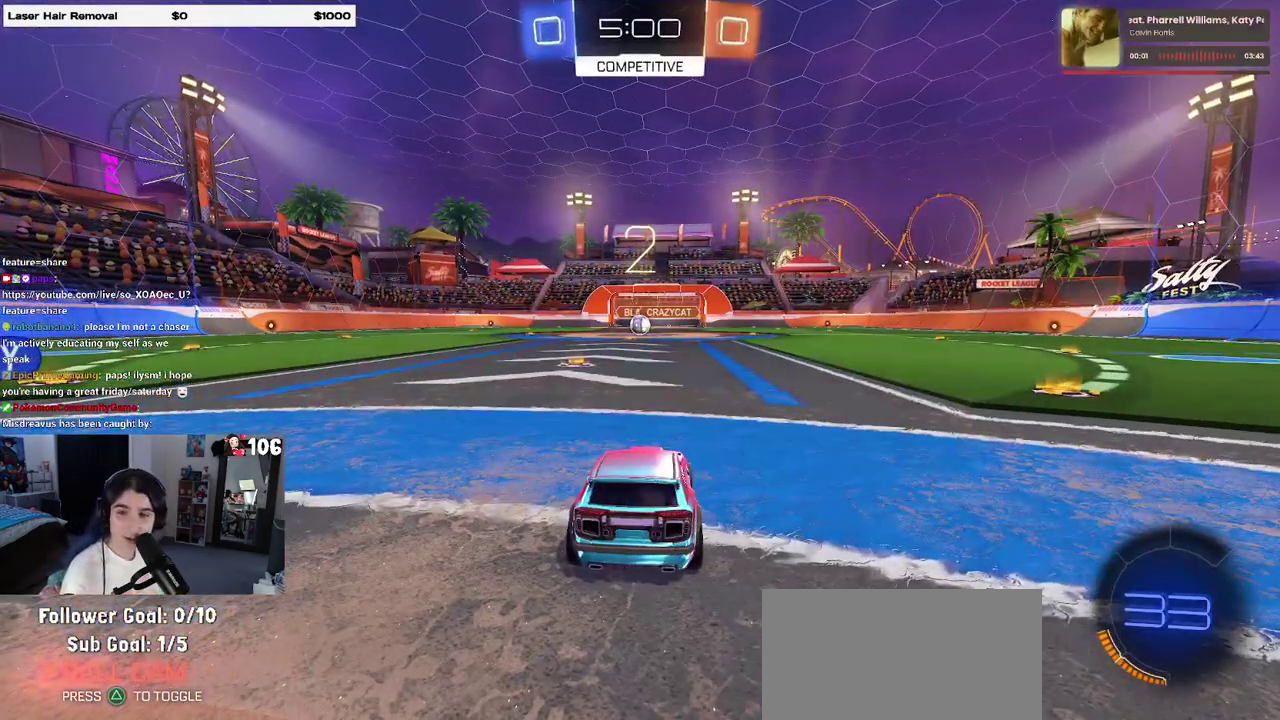
{"buttons": [], "left_stick": "center", "right_stick": "center", "events": []}
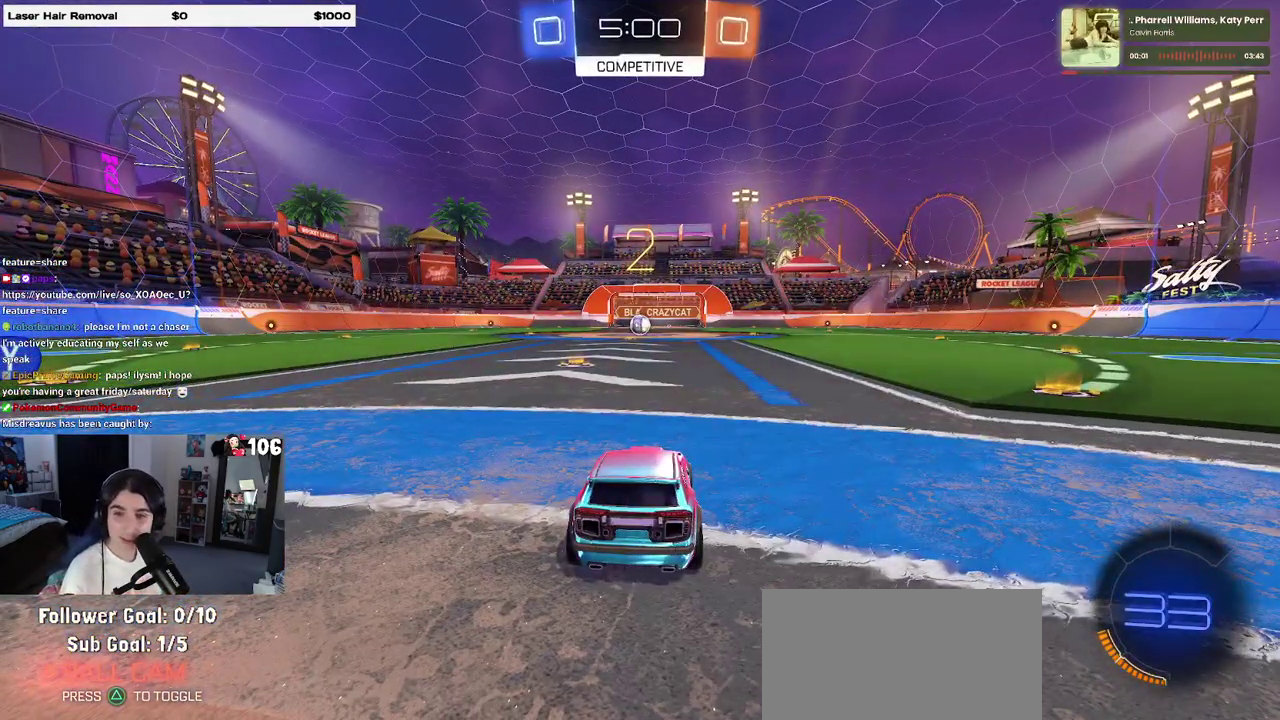
{"buttons": ["R2"], "left_stick": "center", "right_stick": "center", "events": [[500, "R2", "down"]]}
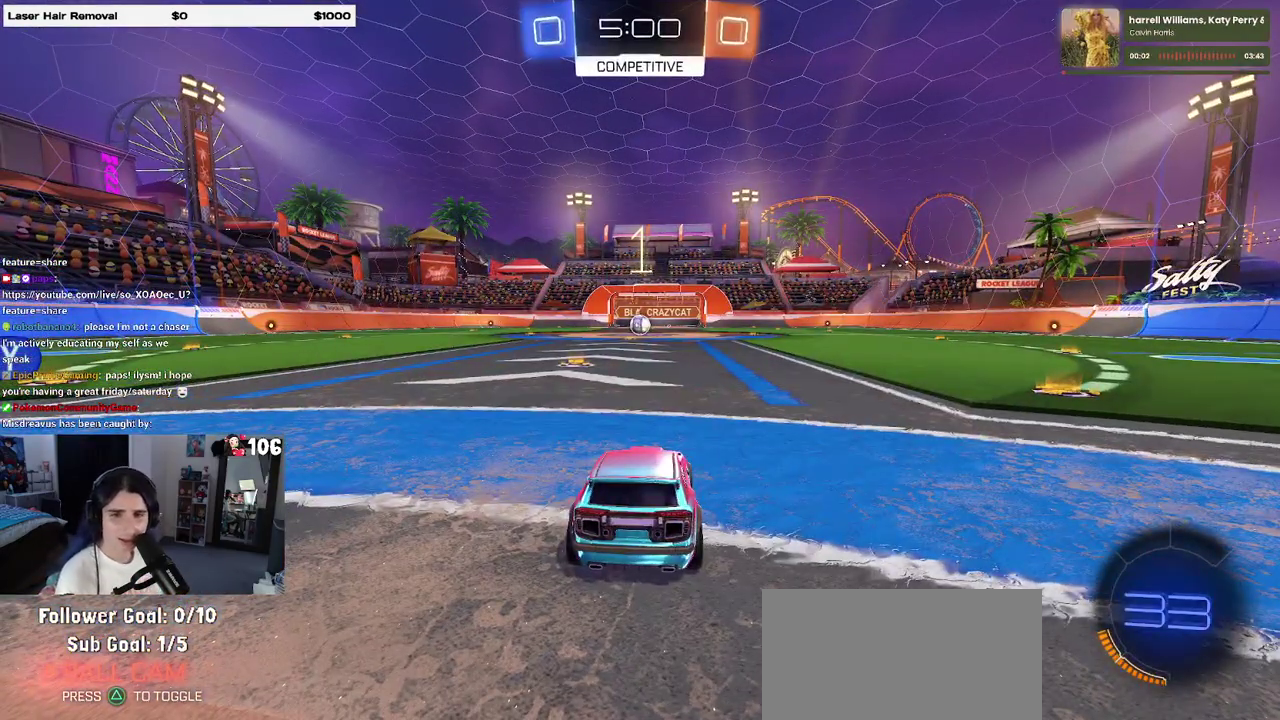
{"buttons": ["R2"], "left_stick": "center", "right_stick": "center", "events": []}
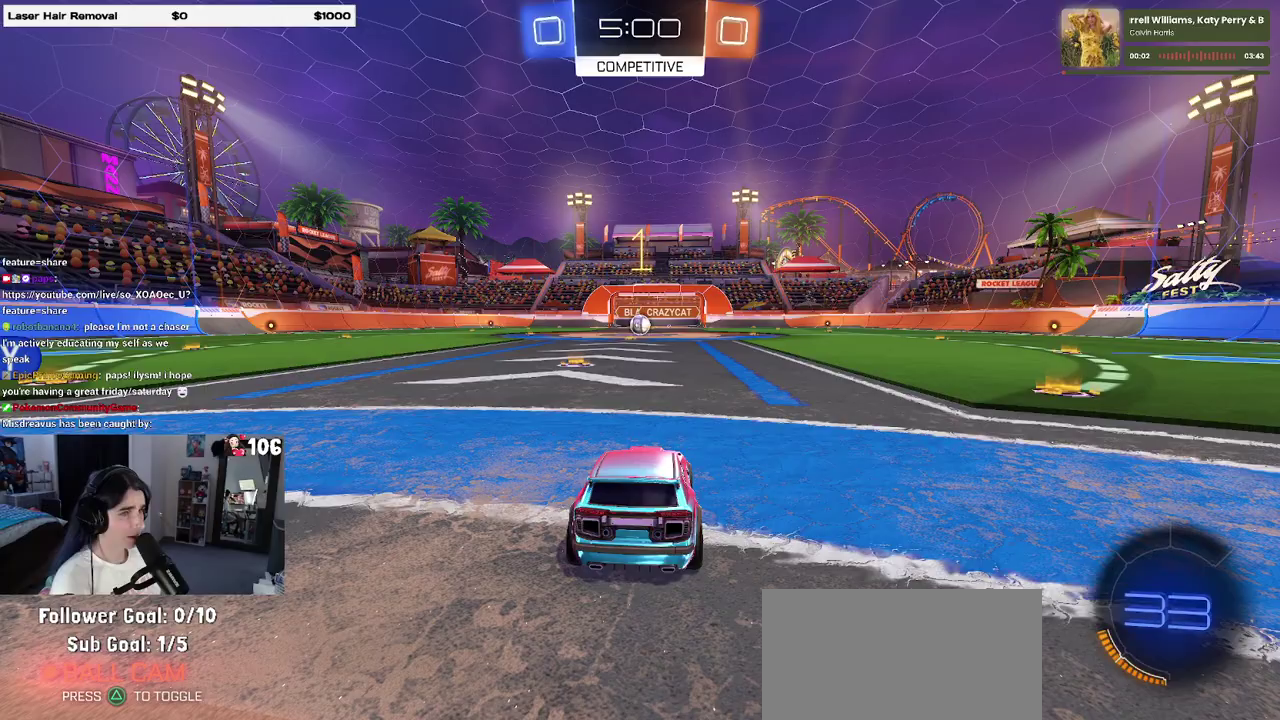
{"buttons": ["R2"], "left_stick": "right", "right_stick": "center", "events": [[183, "left_stick", "right"]]}